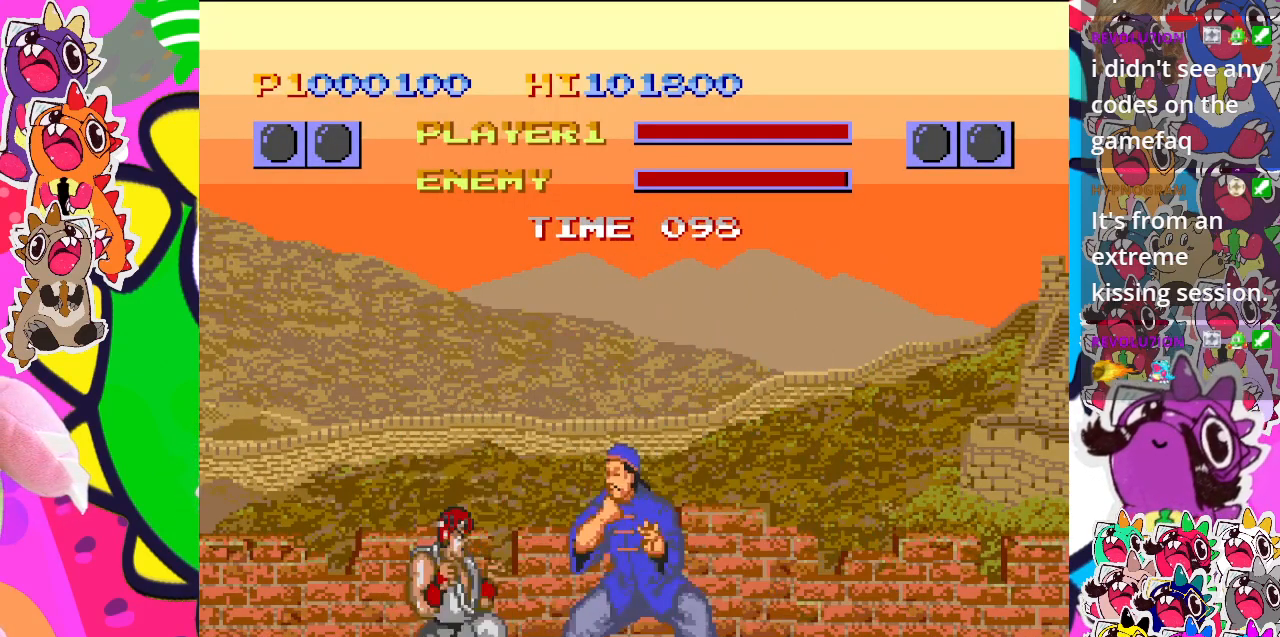
Gameplay with a controller (PlayStation layout); each line is a JSON object with the inputs held at the frame after it. "events" lists button and stick changes between this image and that frame as [ms after this image, input, new state], when the widget could be followed in between. Not read: L3 R3 right_stick.
{"buttons": ["CROSS", "DPAD_LEFT"], "left_stick": "center", "events": [[17, "DPAD_LEFT", "up"], [83, "CROSS", "up"], [83, "DPAD_RIGHT", "down"], [150, "CROSS", "down"], [150, "DPAD_DOWN", "up"], [233, "CROSS", "up"], [333, "CROSS", "down"], [333, "DPAD_DOWN", "down"], [350, "DPAD_RIGHT", "up"], [383, "DPAD_DOWN", "up"], [383, "DPAD_LEFT", "down"], [433, "CROSS", "up"], [500, "CROSS", "down"]]}
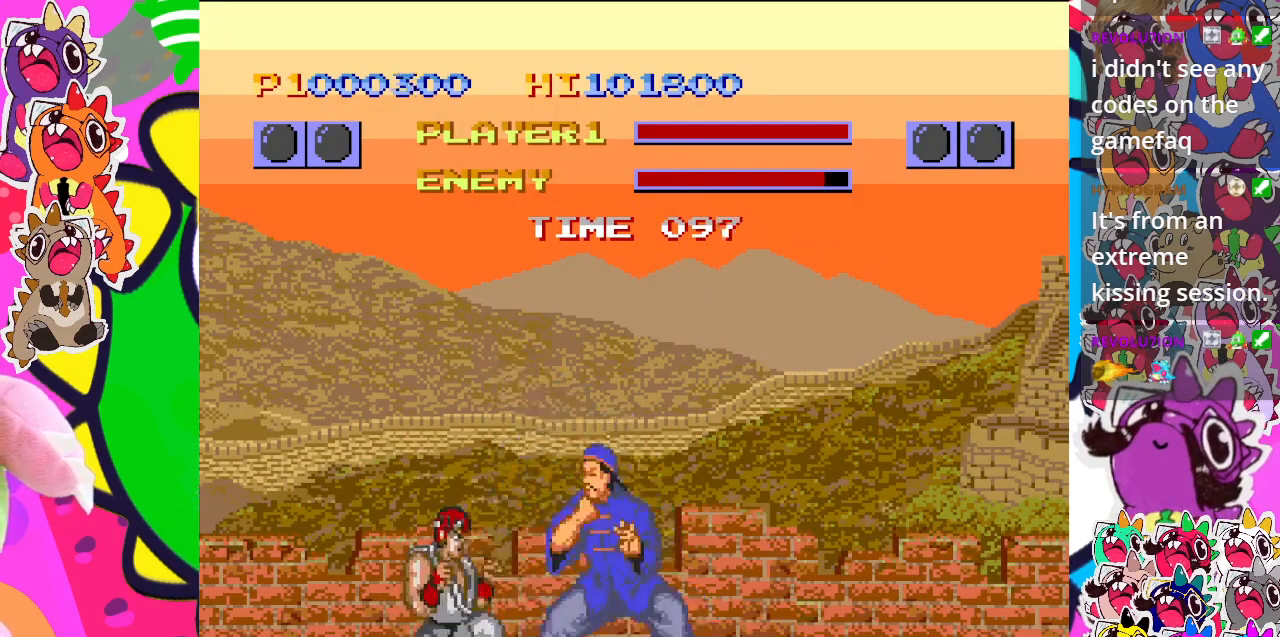
{"buttons": ["CROSS", "DPAD_LEFT"], "left_stick": "center", "events": [[100, "CROSS", "up"], [167, "CROSS", "down"], [233, "CROSS", "up"], [317, "CROSS", "down"], [383, "CROSS", "up"], [483, "CROSS", "down"]]}
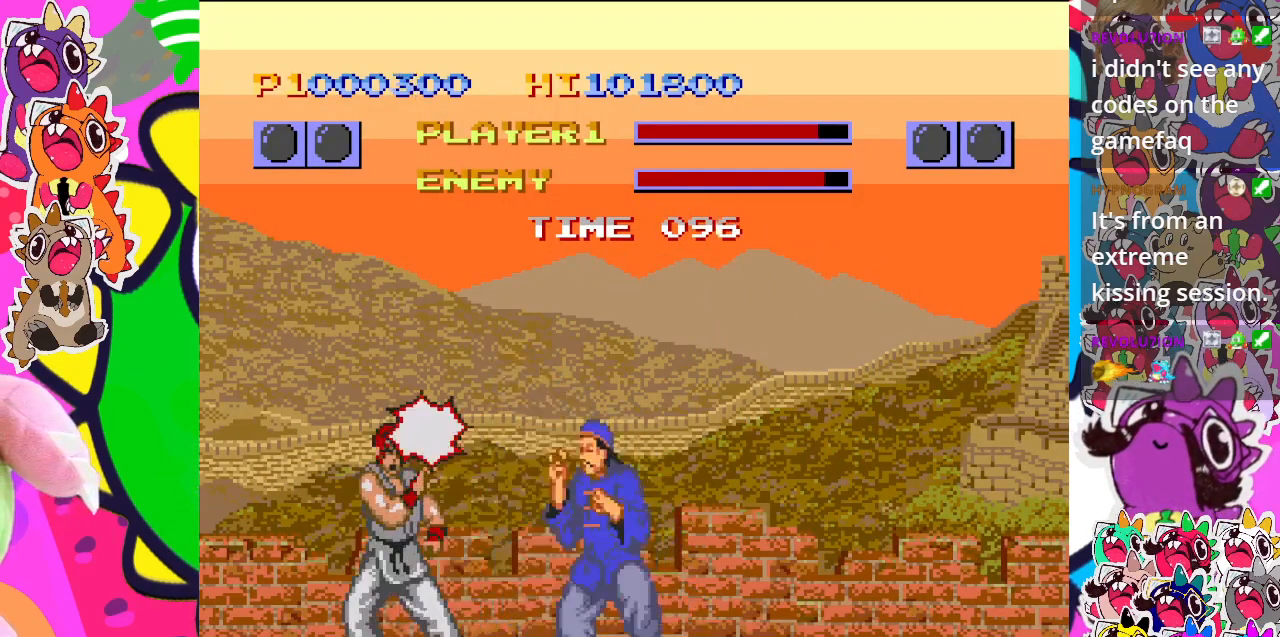
{"buttons": ["CROSS", "DPAD_DOWN", "DPAD_LEFT"], "left_stick": "center", "events": [[50, "DPAD_DOWN", "down"], [67, "DPAD_LEFT", "up"], [83, "CROSS", "up"], [167, "CROSS", "down"], [183, "DPAD_RIGHT", "down"], [217, "DPAD_DOWN", "up"], [233, "CROSS", "up"], [283, "DPAD_DOWN", "down"], [333, "CROSS", "down"], [333, "DPAD_RIGHT", "up"], [367, "DPAD_LEFT", "down"], [417, "CROSS", "up"], [467, "CROSS", "down"]]}
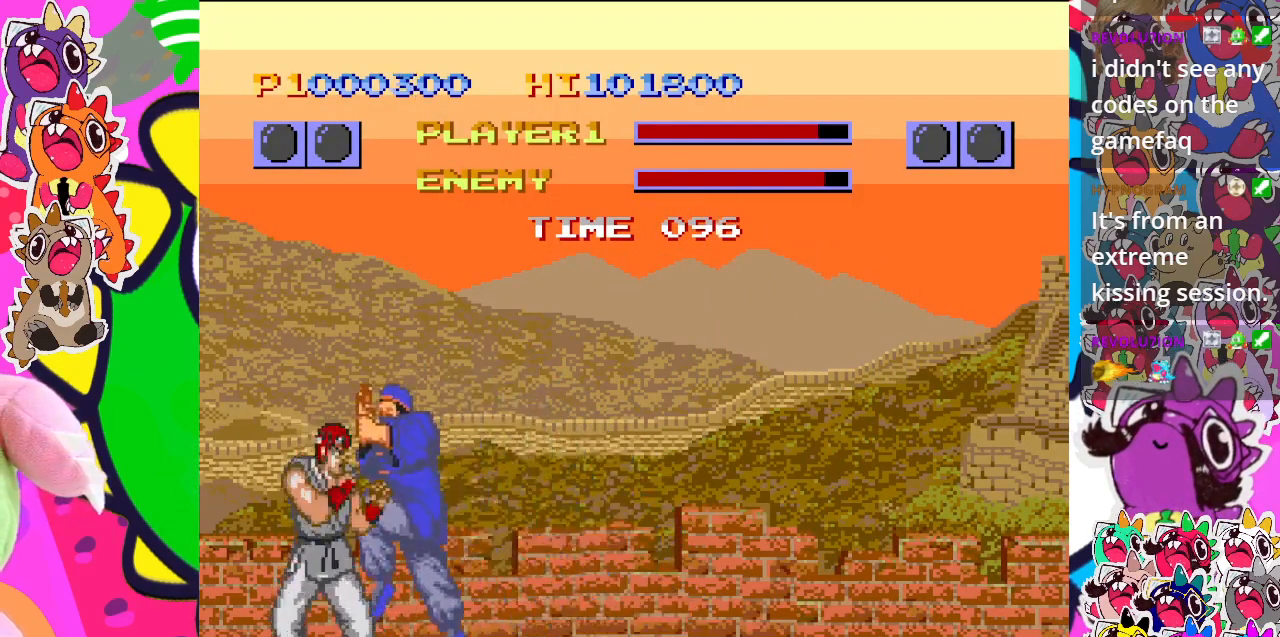
{"buttons": ["CROSS", "DPAD_DOWN", "DPAD_LEFT"], "left_stick": "center", "events": [[333, "CROSS", "up"], [400, "CROSS", "down"]]}
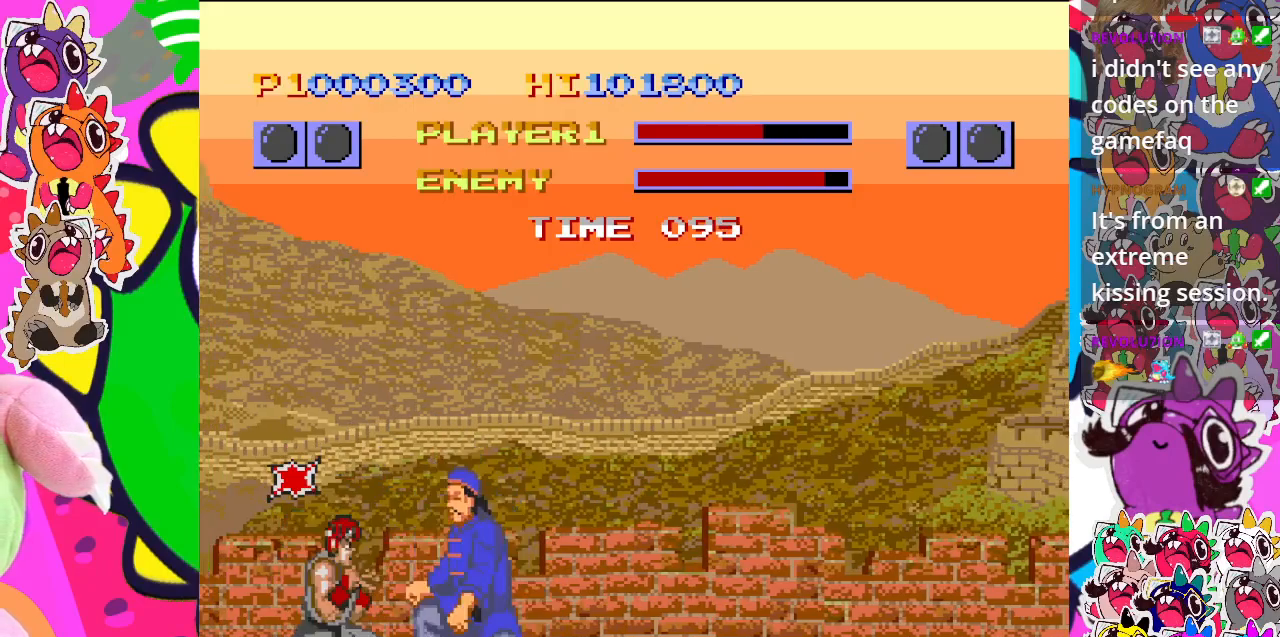
{"buttons": ["DPAD_DOWN", "DPAD_LEFT"], "left_stick": "center", "events": [[33, "CROSS", "up"], [100, "CROSS", "down"], [433, "CROSS", "up"]]}
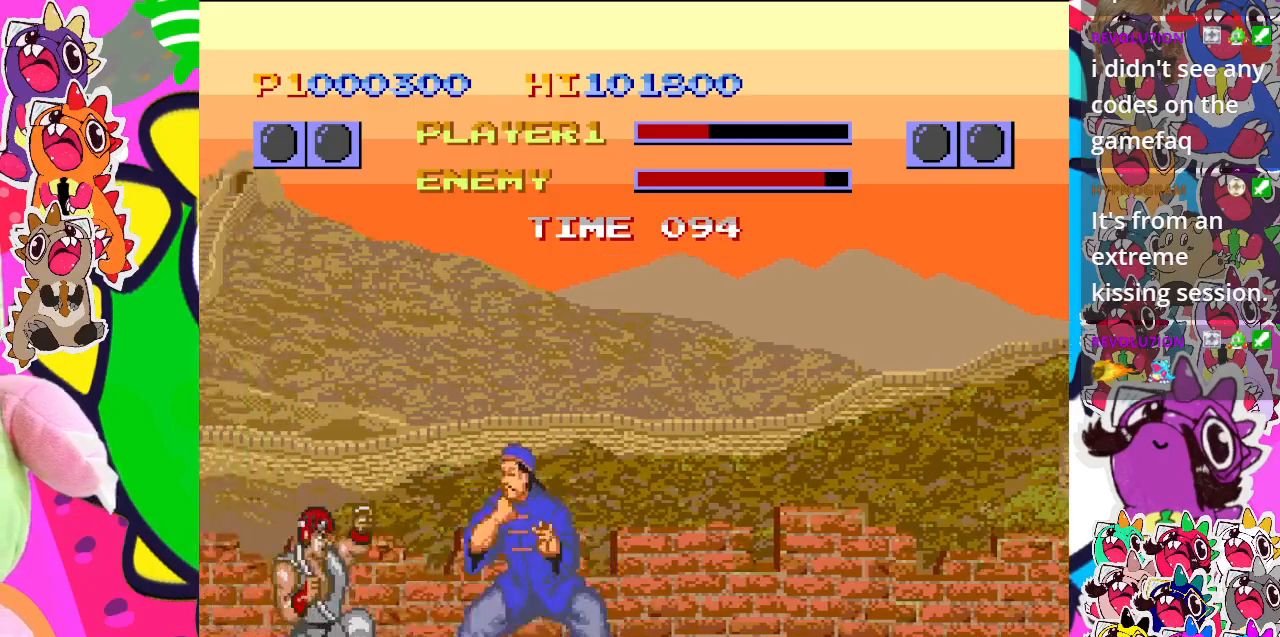
{"buttons": ["DPAD_LEFT"], "left_stick": "center", "events": [[83, "CROSS", "down"], [367, "CROSS", "up"], [500, "DPAD_DOWN", "up"]]}
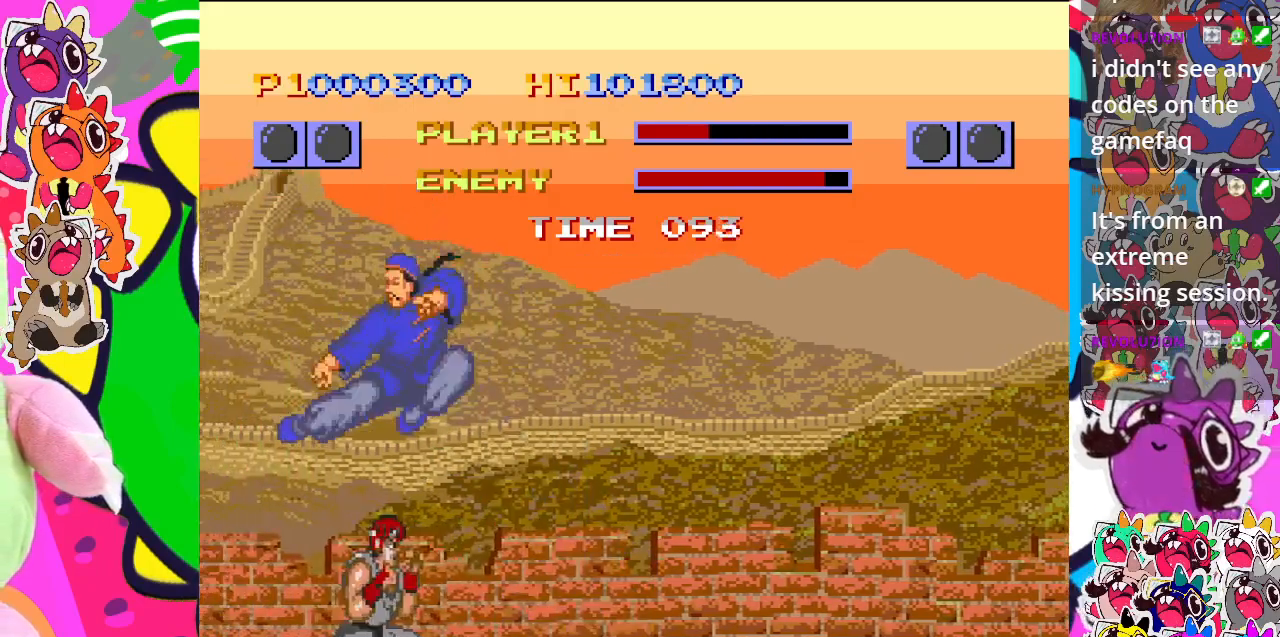
{"buttons": ["SQUARE", "DPAD_DOWN", "DPAD_RIGHT"], "left_stick": "center", "events": [[150, "SQUARE", "down"], [267, "SQUARE", "up"], [333, "SQUARE", "down"], [400, "DPAD_DOWN", "down"], [400, "DPAD_LEFT", "up"], [433, "SQUARE", "up"], [467, "DPAD_RIGHT", "down"], [483, "SQUARE", "down"]]}
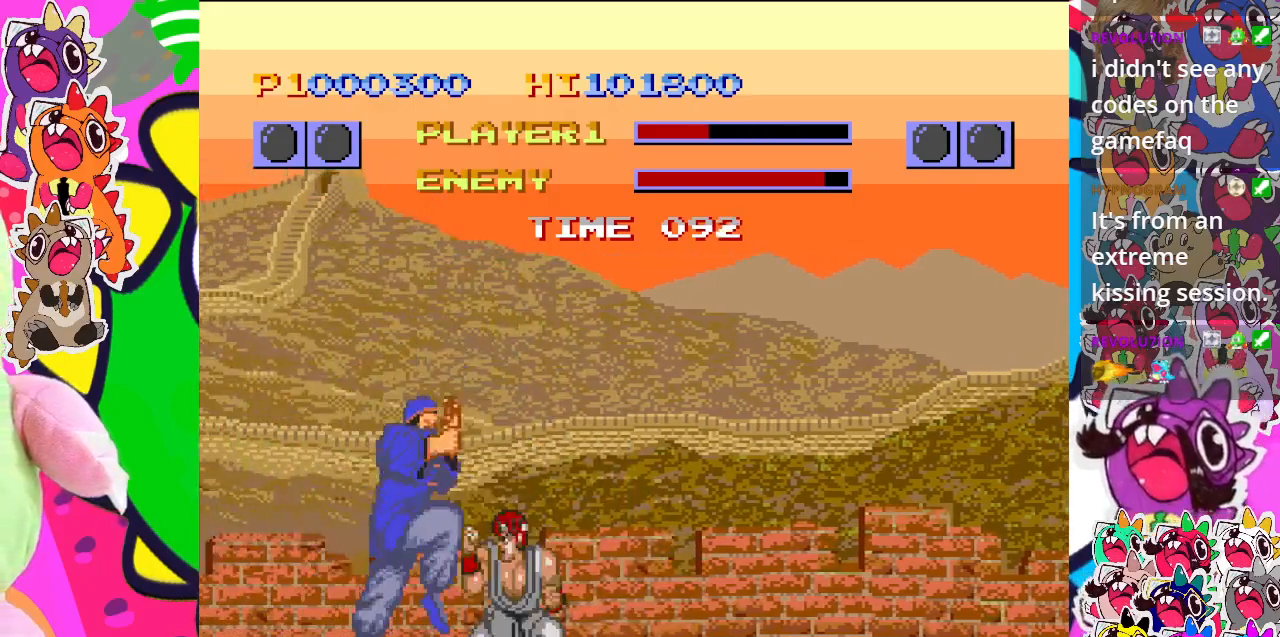
{"buttons": ["SQUARE", "DPAD_DOWN", "DPAD_RIGHT"], "left_stick": "center", "events": [[150, "SQUARE", "up"], [267, "SQUARE", "down"], [433, "SQUARE", "up"], [500, "SQUARE", "down"]]}
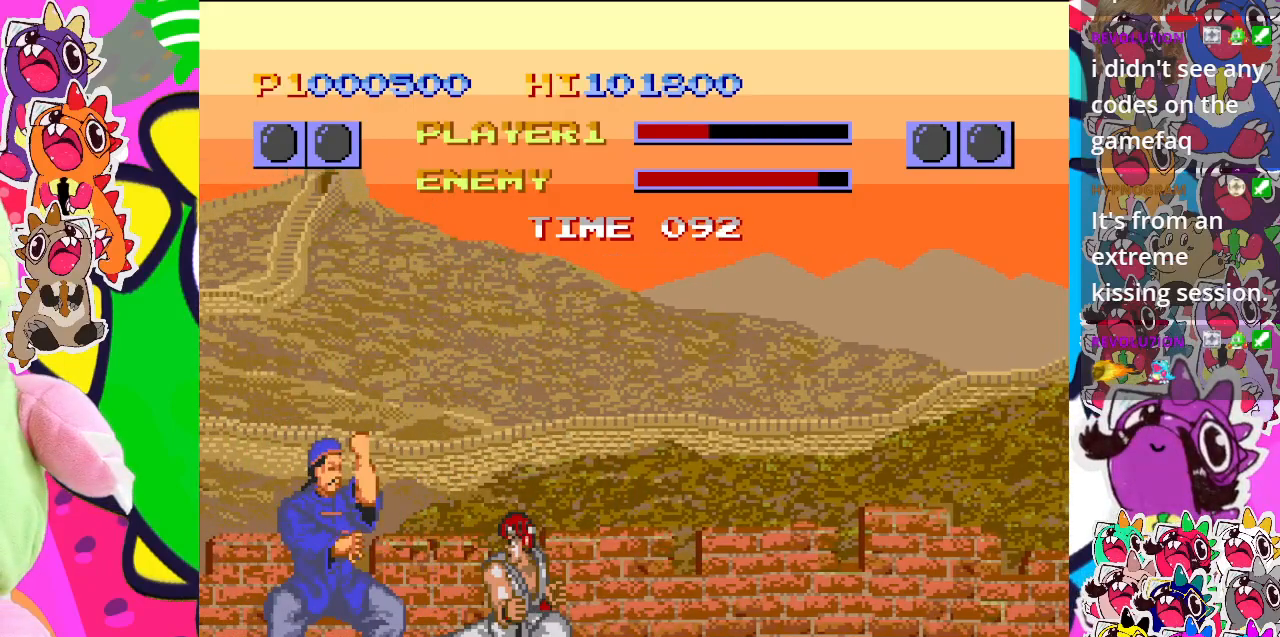
{"buttons": ["SQUARE", "DPAD_DOWN", "DPAD_RIGHT"], "left_stick": "center", "events": [[283, "SQUARE", "up"], [350, "SQUARE", "down"]]}
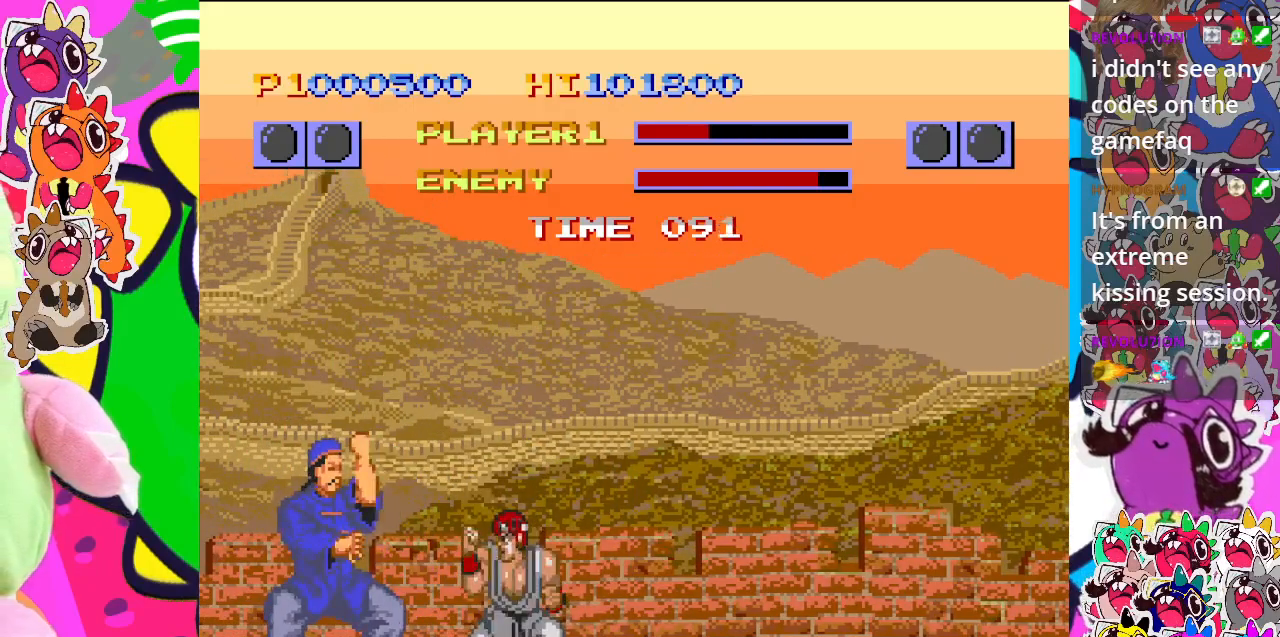
{"buttons": ["SQUARE", "DPAD_DOWN", "DPAD_RIGHT"], "left_stick": "center", "events": [[167, "SQUARE", "up"], [483, "SQUARE", "down"]]}
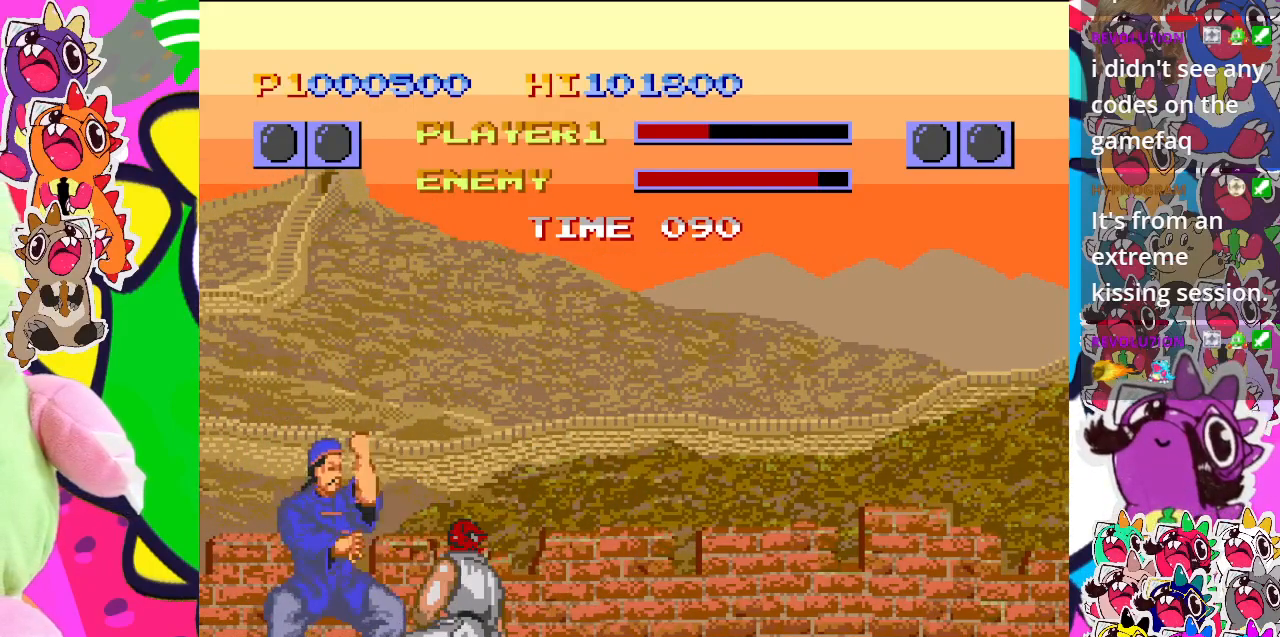
{"buttons": ["SQUARE", "DPAD_DOWN", "DPAD_RIGHT"], "left_stick": "center", "events": [[283, "SQUARE", "up"], [467, "SQUARE", "down"]]}
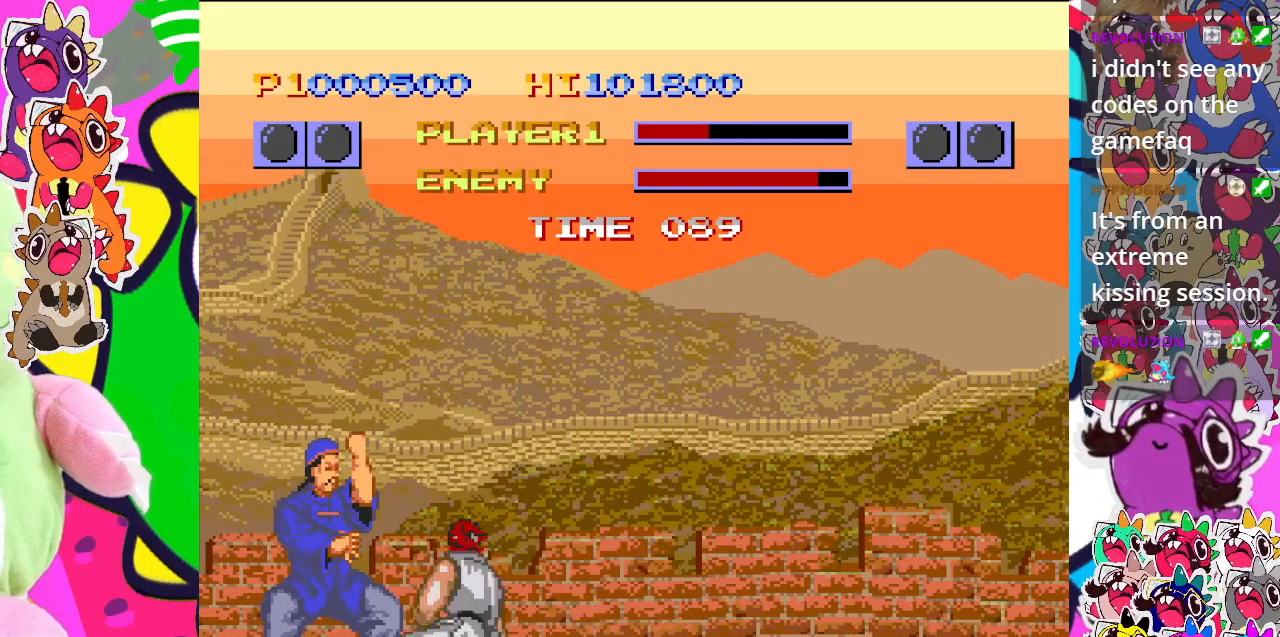
{"buttons": ["SQUARE", "DPAD_DOWN", "DPAD_RIGHT"], "left_stick": "center", "events": [[317, "SQUARE", "up"], [467, "SQUARE", "down"]]}
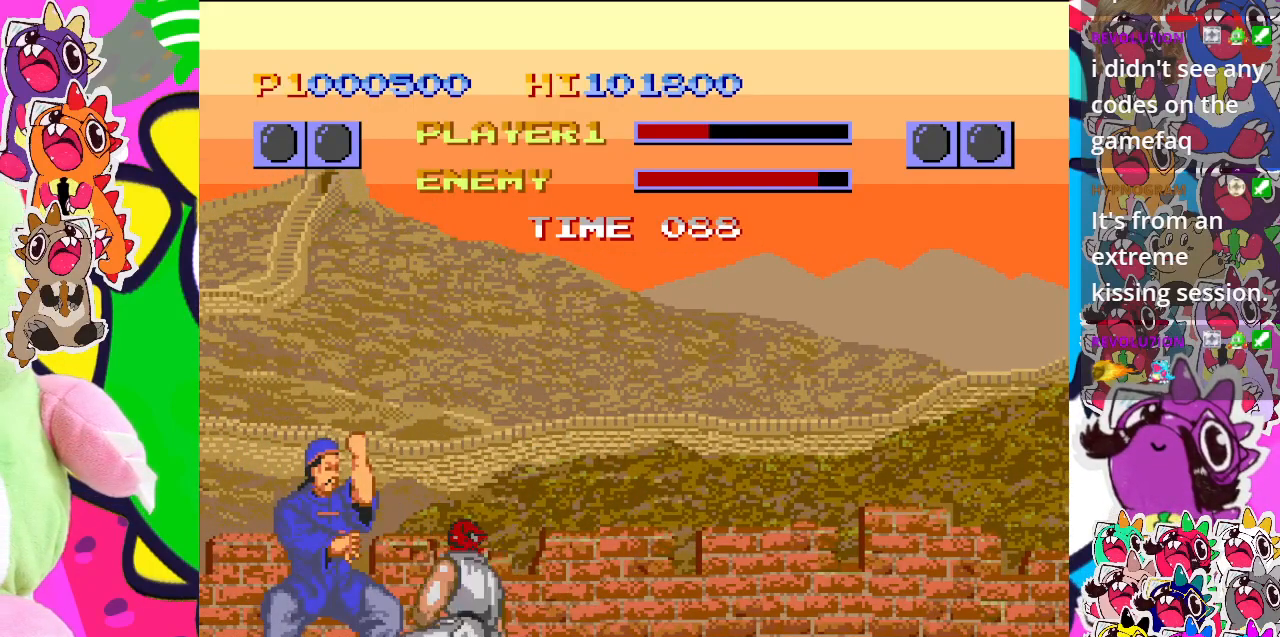
{"buttons": ["SQUARE", "DPAD_DOWN", "DPAD_RIGHT"], "left_stick": "center", "events": [[300, "SQUARE", "up"], [417, "SQUARE", "down"]]}
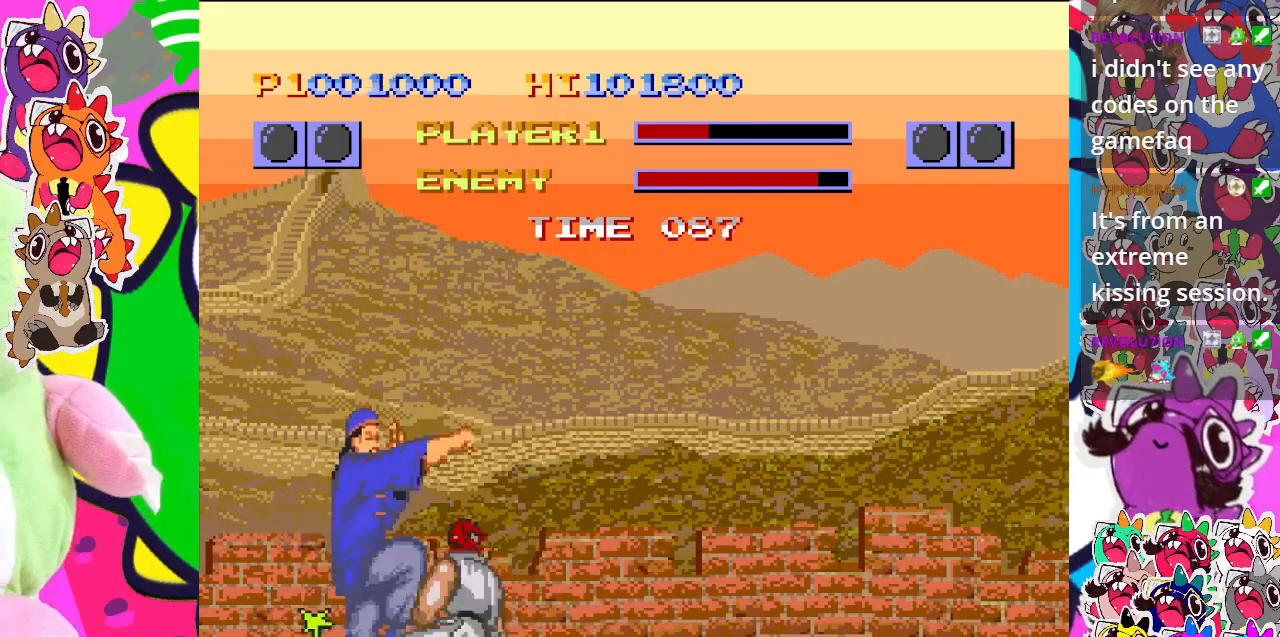
{"buttons": ["SQUARE", "DPAD_DOWN", "DPAD_RIGHT"], "left_stick": "center", "events": [[267, "SQUARE", "up"], [433, "SQUARE", "down"]]}
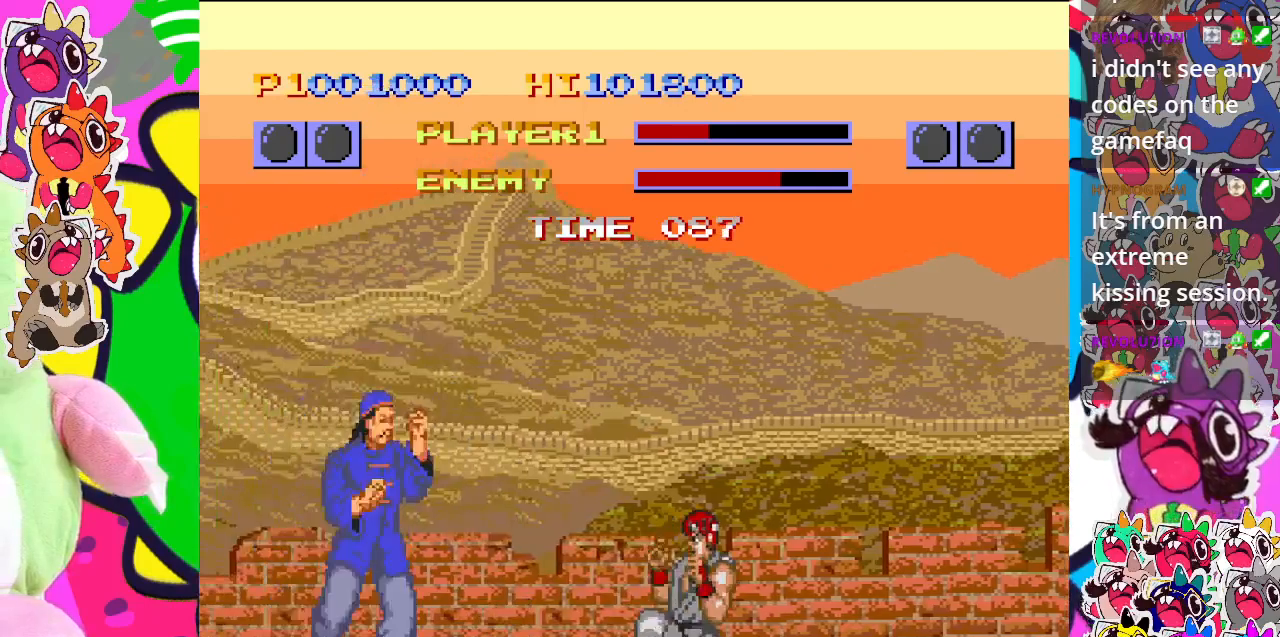
{"buttons": ["DPAD_RIGHT"], "left_stick": "center", "events": [[300, "SQUARE", "up"], [333, "DPAD_DOWN", "up"]]}
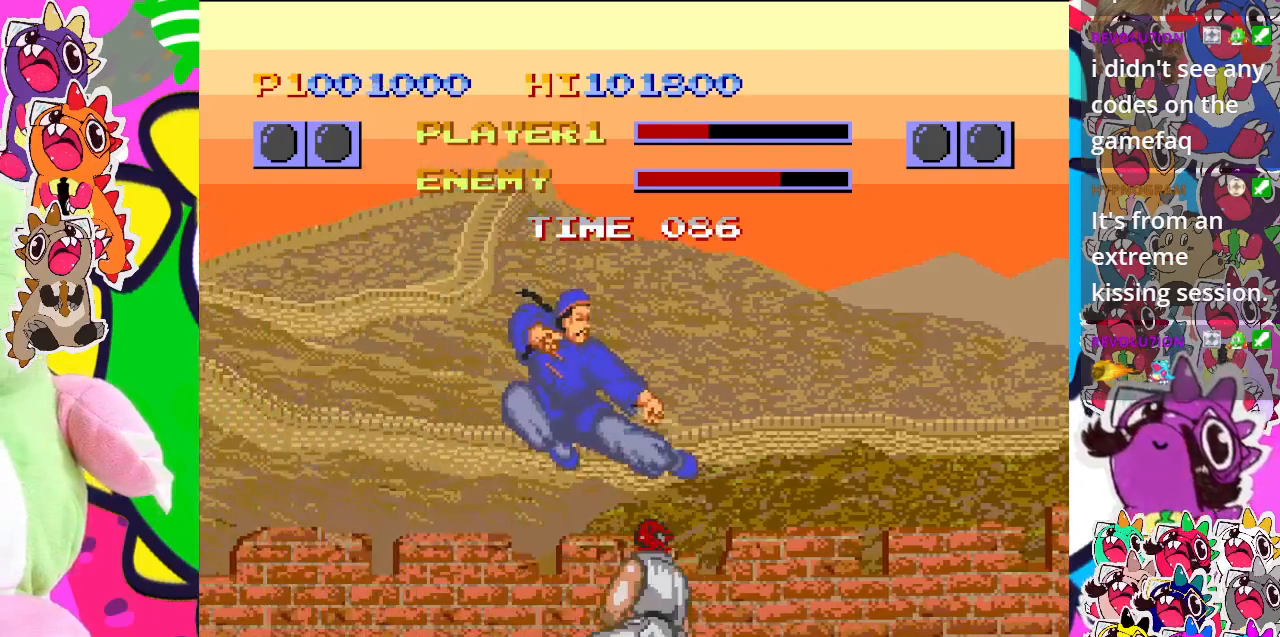
{"buttons": ["SQUARE", "DPAD_DOWN", "DPAD_RIGHT"], "left_stick": "center", "events": [[67, "SQUARE", "down"], [250, "DPAD_DOWN", "down"], [300, "SQUARE", "up"], [433, "SQUARE", "down"]]}
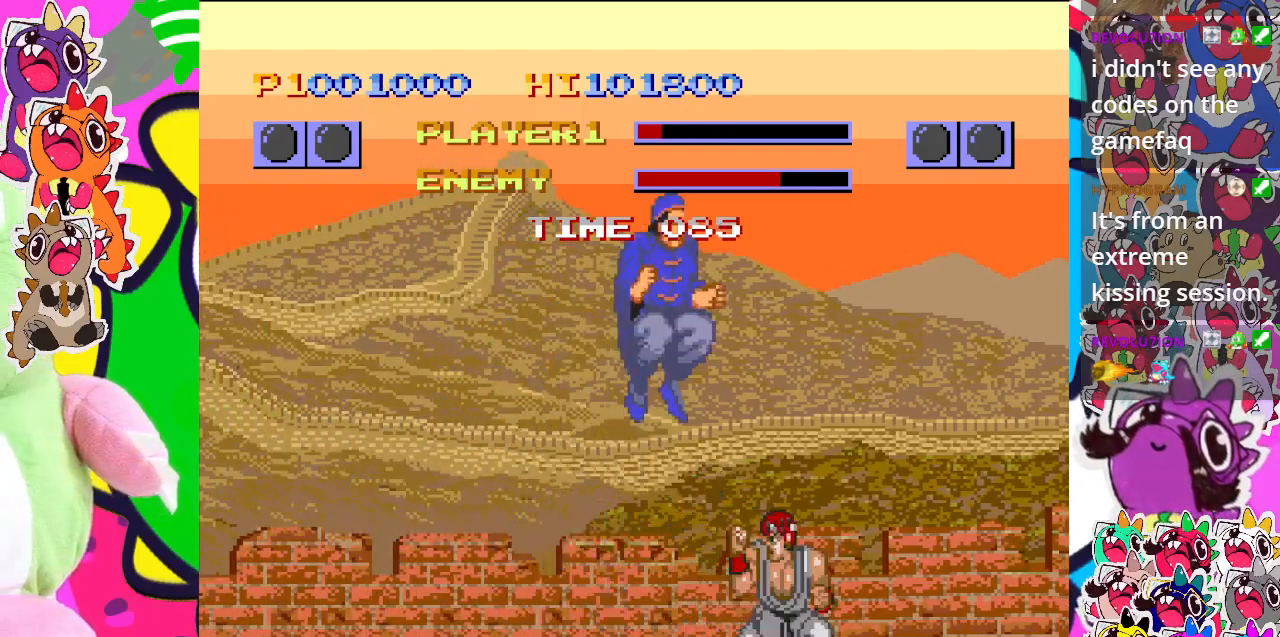
{"buttons": ["SQUARE", "DPAD_DOWN"], "left_stick": "center", "events": [[233, "SQUARE", "up"], [350, "DPAD_RIGHT", "up"], [383, "DPAD_LEFT", "down"], [467, "DPAD_LEFT", "up"], [483, "SQUARE", "down"]]}
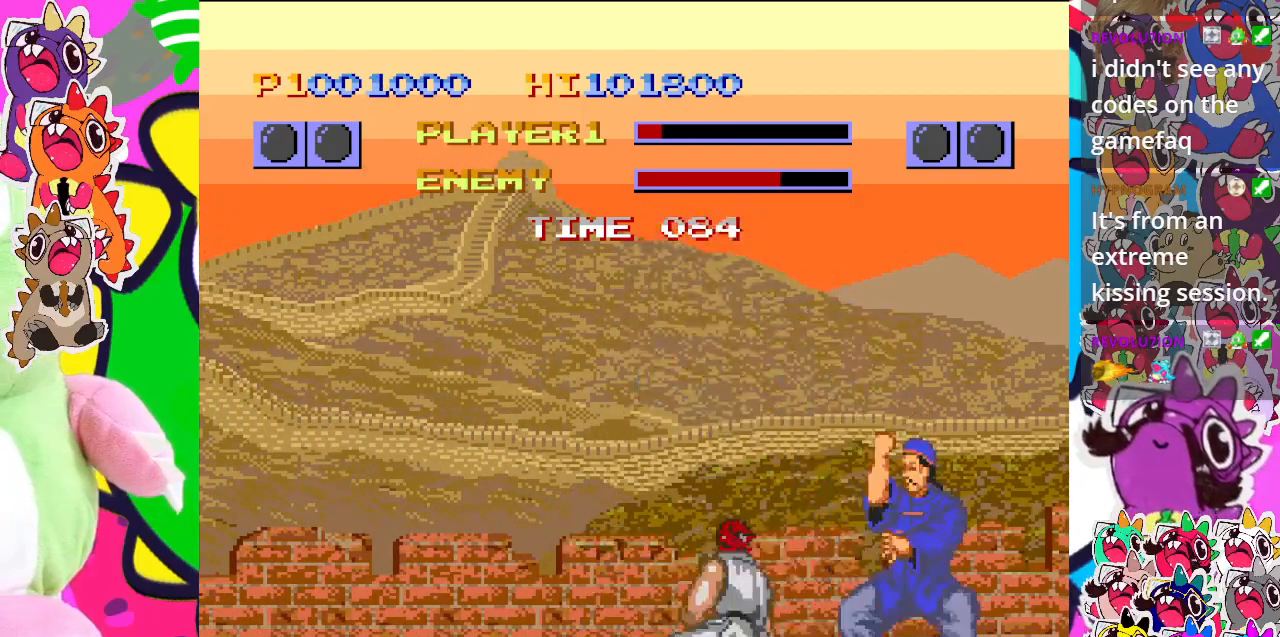
{"buttons": ["SQUARE", "DPAD_DOWN", "DPAD_LEFT"], "left_stick": "center", "events": [[83, "DPAD_RIGHT", "down"], [167, "DPAD_RIGHT", "up"], [233, "DPAD_LEFT", "down"], [333, "SQUARE", "up"], [483, "SQUARE", "down"]]}
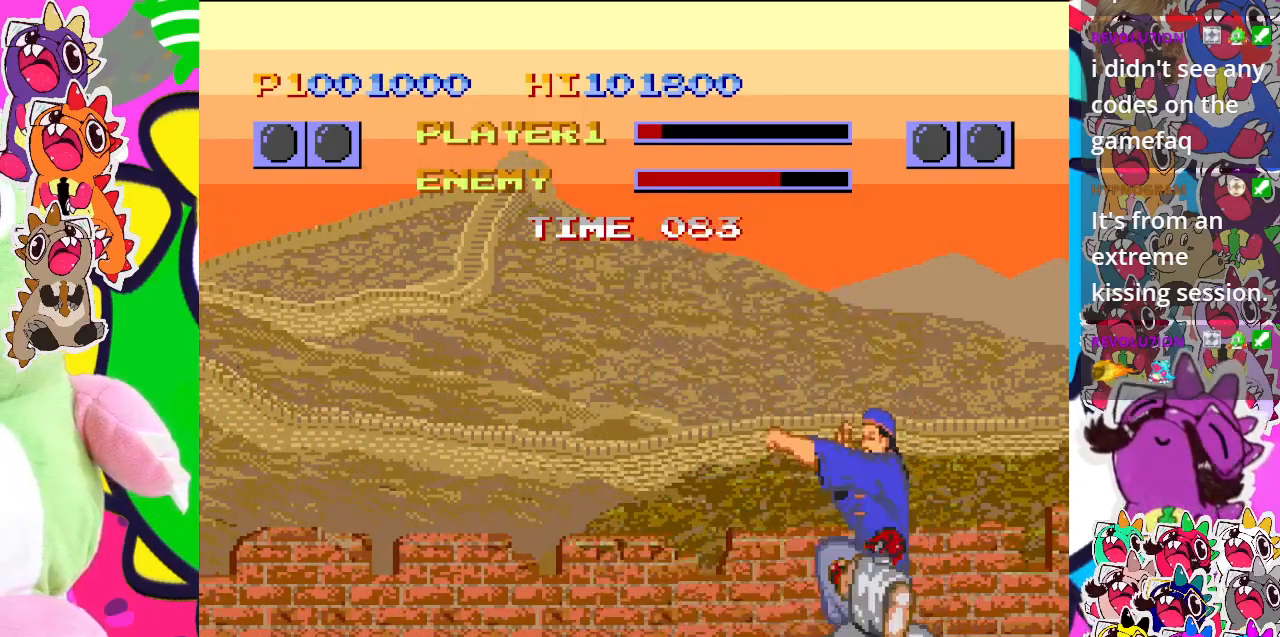
{"buttons": ["SQUARE", "DPAD_DOWN", "DPAD_LEFT"], "left_stick": "center", "events": [[283, "SQUARE", "up"], [483, "SQUARE", "down"]]}
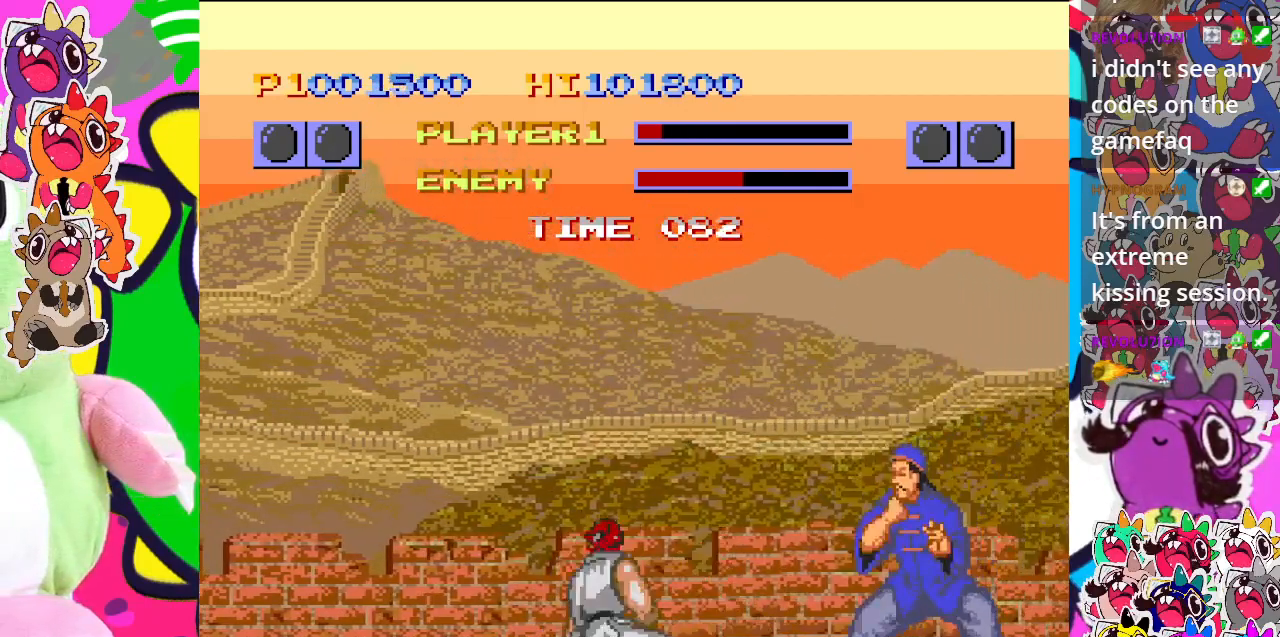
{"buttons": ["SQUARE", "DPAD_DOWN", "DPAD_LEFT"], "left_stick": "center", "events": [[300, "SQUARE", "up"], [483, "SQUARE", "down"]]}
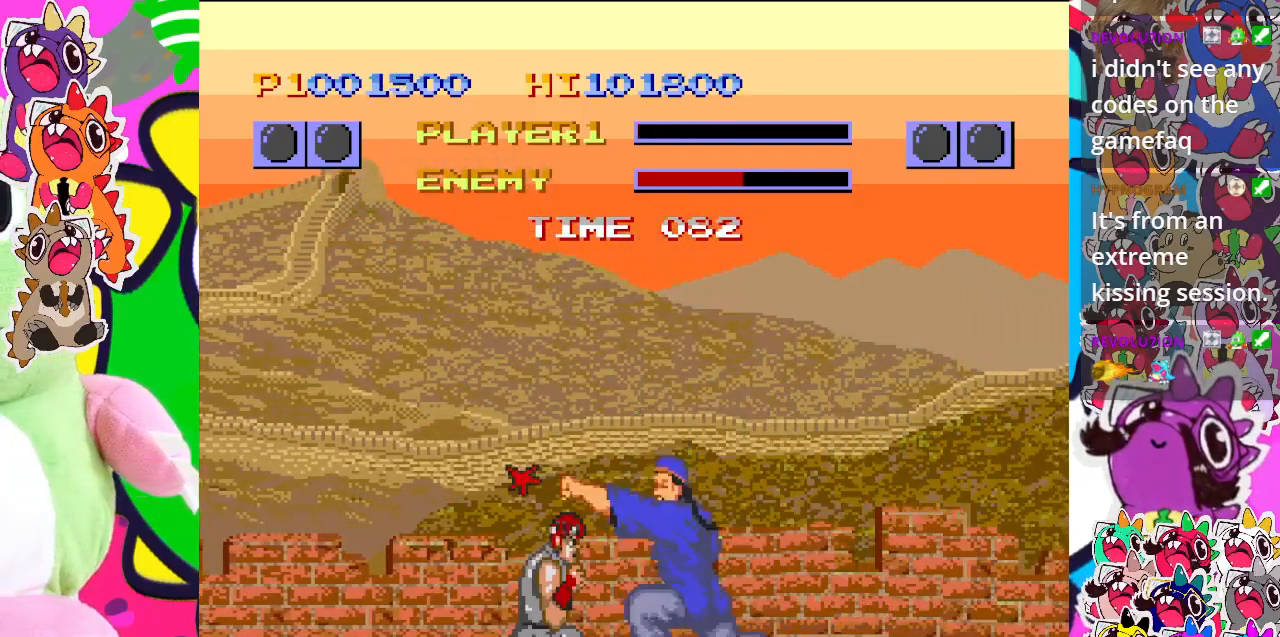
{"buttons": ["SQUARE", "DPAD_DOWN", "DPAD_LEFT"], "left_stick": "center", "events": [[167, "SQUARE", "up"], [267, "SQUARE", "down"]]}
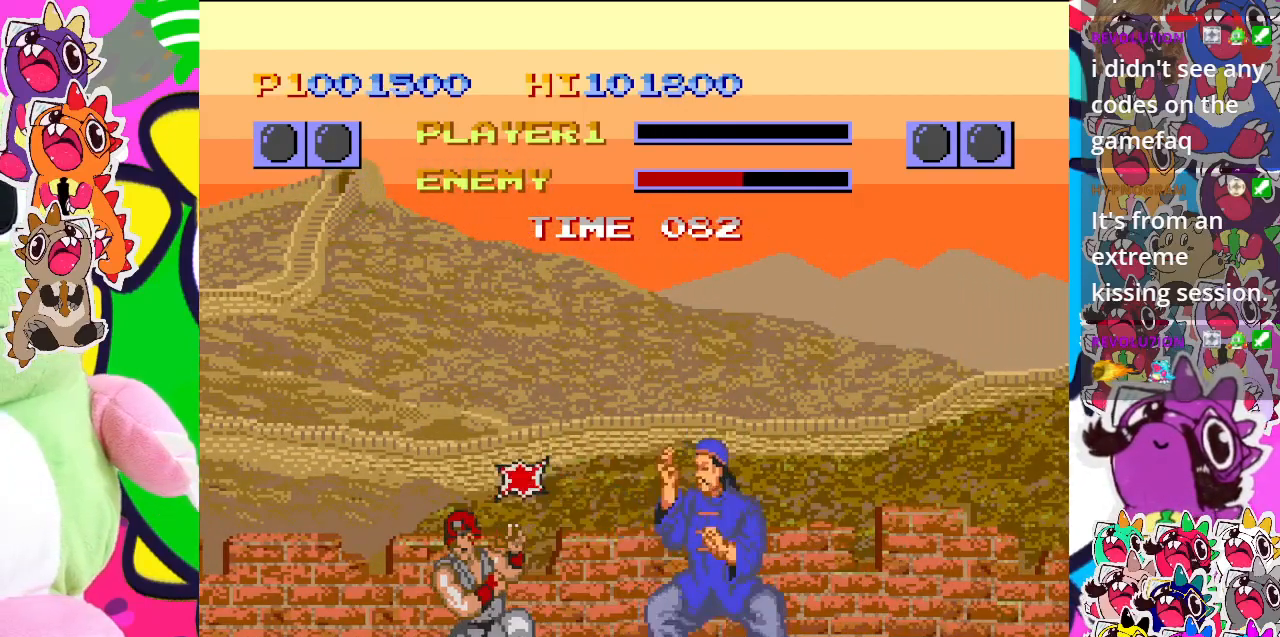
{"buttons": [], "left_stick": "center", "events": [[33, "SQUARE", "up"], [100, "DPAD_LEFT", "up"], [150, "DPAD_DOWN", "up"]]}